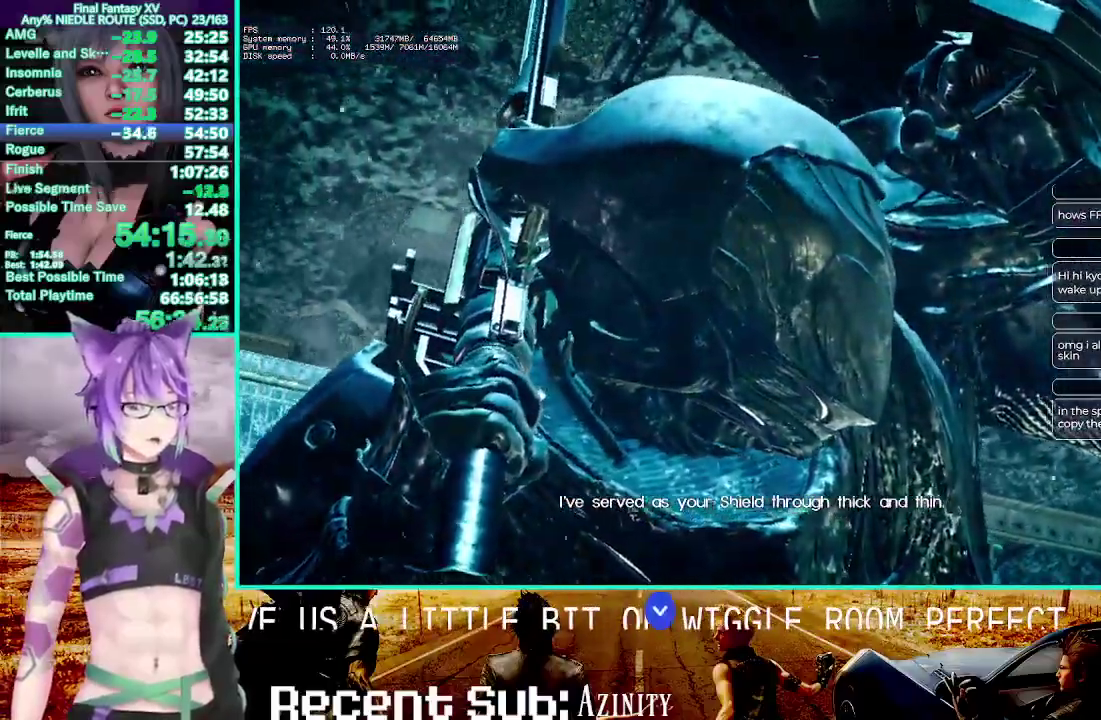
Gameplay with a controller (PlayStation layout); each line is a JSON object with the inputs held at the frame after it. "events" lists button and stick changes between this image and that frame as [ms after this image, input, new state], when the widget could be followed in between. This overlay highlights the sticks when they move; stick clicks (L3 R3) are not distinguishable. This document gives stick clicks only as held states, not as events. Not read: DPAD_DOWN DPAD_UP HOME START TOUCHPAD.
{"buttons": [], "left_stick": "center", "right_stick": "center", "events": [[17, "CIRCLE", "down"], [17, "L2", "down"], [83, "CIRCLE", "up"], [100, "SELECT", "up"], [133, "CROSS", "down"], [133, "L2", "up"], [167, "CIRCLE", "down"], [200, "CROSS", "up"], [433, "CIRCLE", "up"]]}
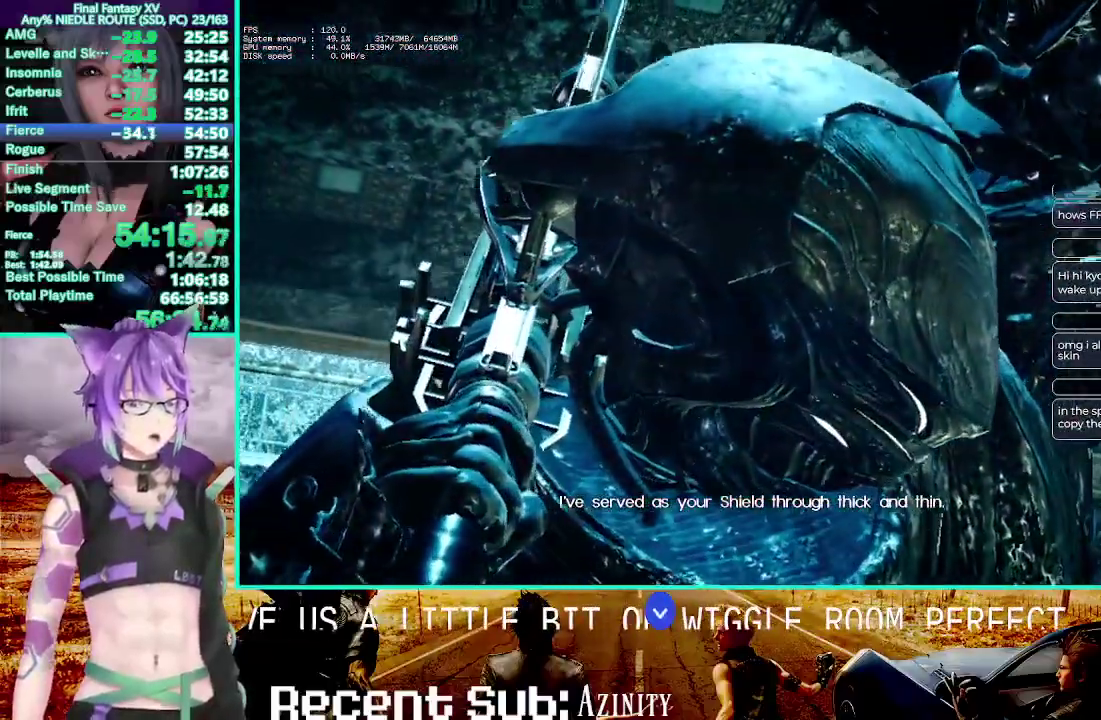
{"buttons": ["SELECT"], "left_stick": "center", "right_stick": "center"}
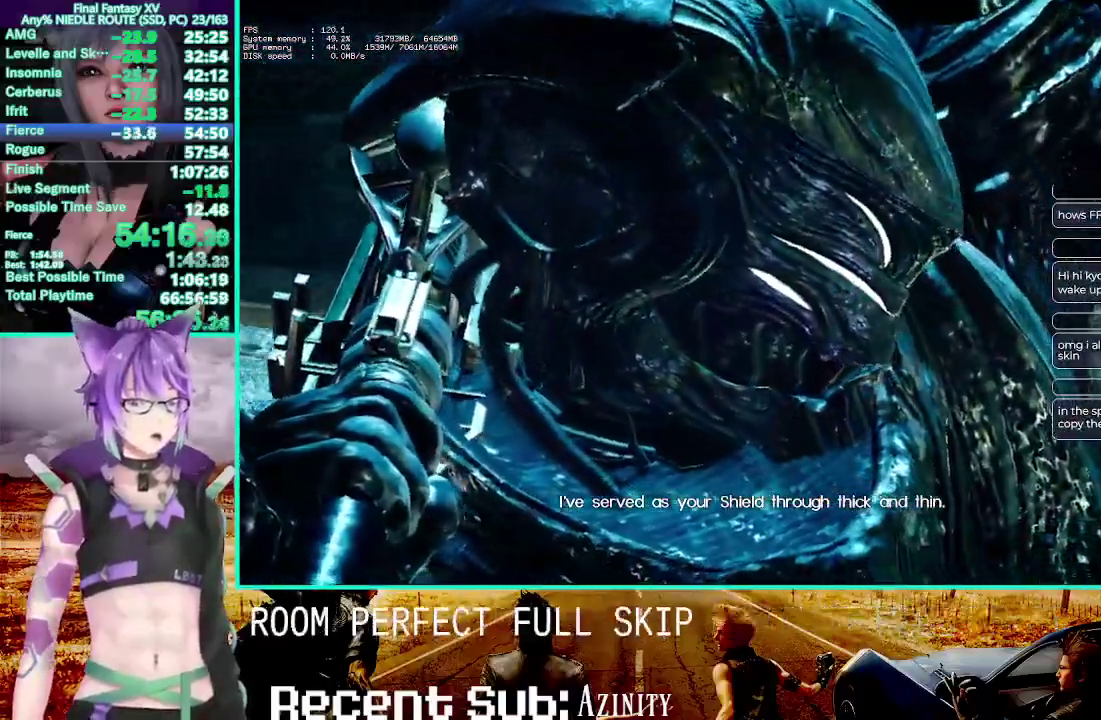
{"buttons": ["L1", "L2"], "left_stick": "center", "right_stick": "center", "events": [[50, "CIRCLE", "down"], [67, "SELECT", "up"], [83, "L2", "down"], [150, "CIRCLE", "up"], [217, "CIRCLE", "down"], [233, "L2", "up"], [333, "CIRCLE", "up"], [400, "L2", "down"], [417, "CIRCLE", "down"], [483, "L1", "down"], [500, "CIRCLE", "up"]]}
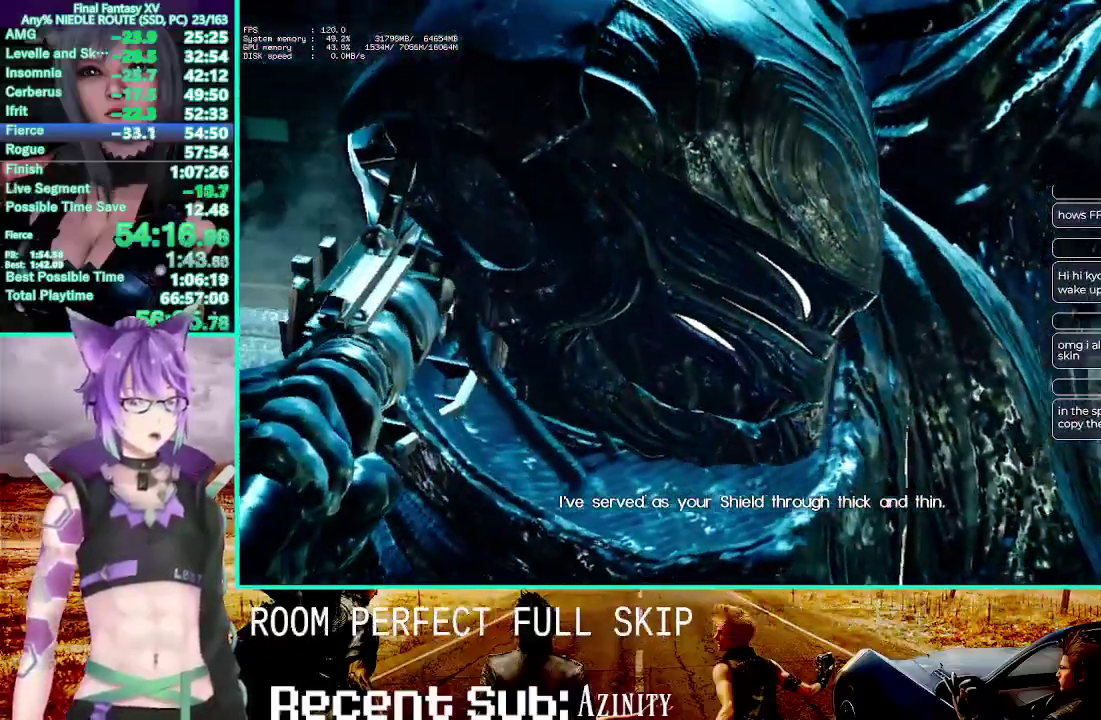
{"buttons": [], "left_stick": "center", "right_stick": "center", "events": [[17, "DPAD_LEFT", "down"], [33, "L2", "up"], [50, "SELECT", "down"], [83, "CIRCLE", "down"], [100, "L1", "up"], [117, "SELECT", "up"], [133, "DPAD_RIGHT", "down"], [167, "CIRCLE", "up"], [183, "DPAD_RIGHT", "up"], [250, "CIRCLE", "down"], [267, "DPAD_LEFT", "up"], [333, "CIRCLE", "up"], [417, "CIRCLE", "down"], [500, "CIRCLE", "up"]]}
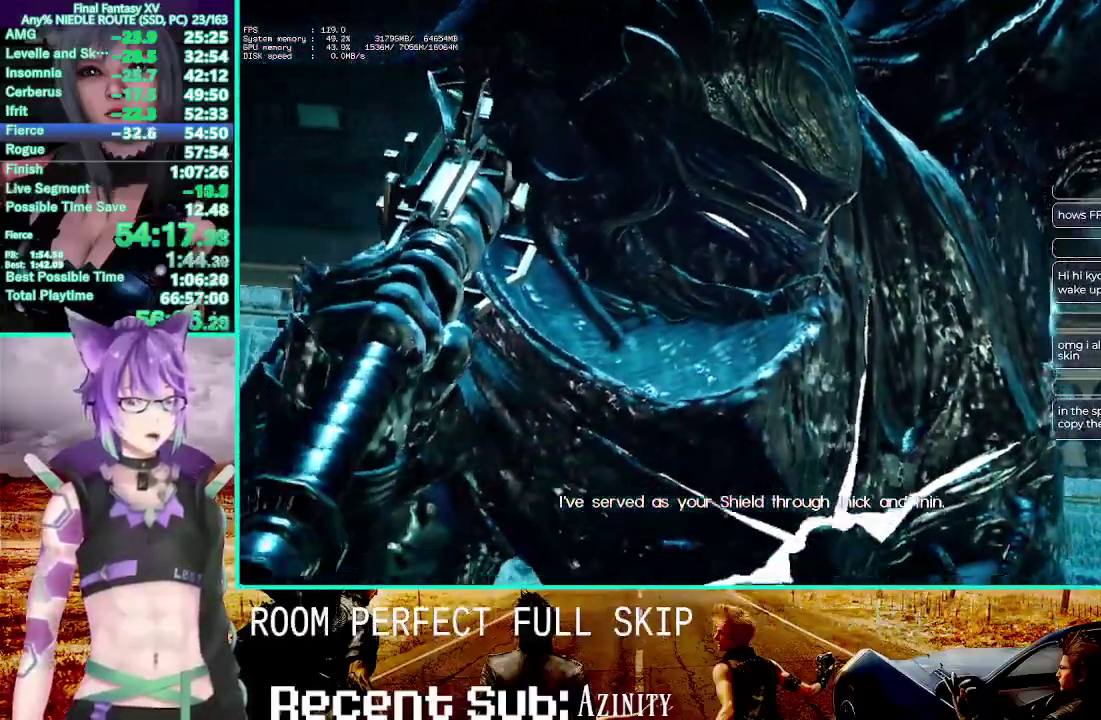
{"buttons": ["CIRCLE"], "left_stick": "center", "right_stick": "center", "events": [[83, "CIRCLE", "down"], [167, "CIRCLE", "up"], [267, "CIRCLE", "down"], [350, "CIRCLE", "up"], [433, "CIRCLE", "down"]]}
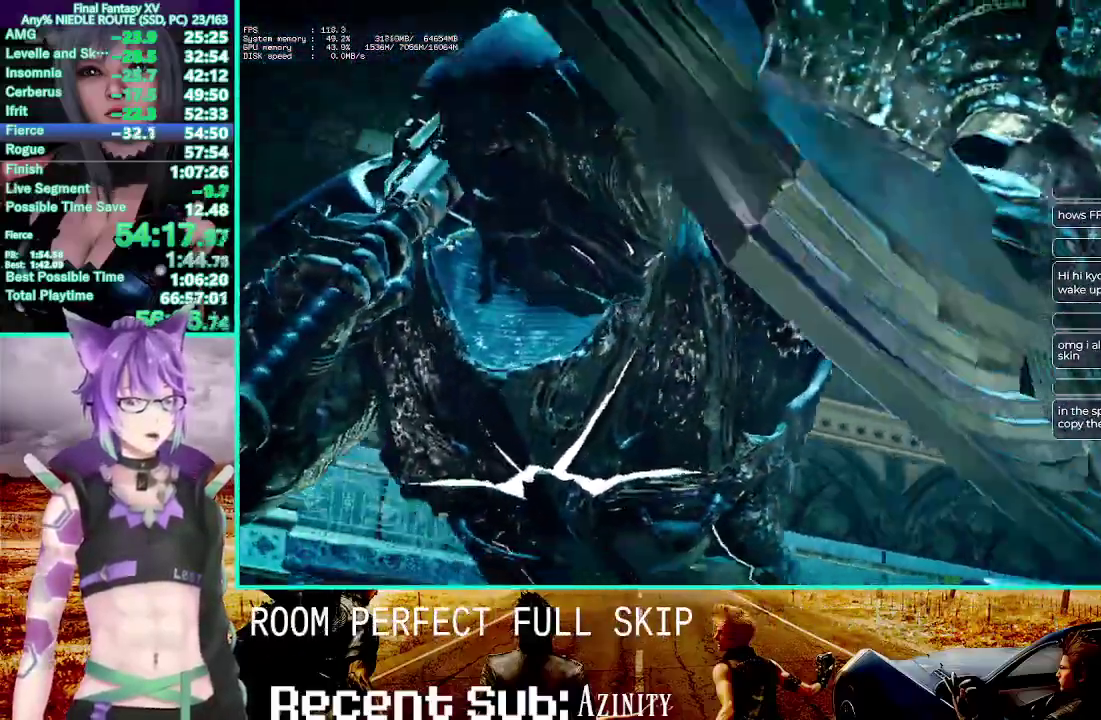
{"buttons": ["CIRCLE"], "left_stick": "center", "right_stick": "center"}